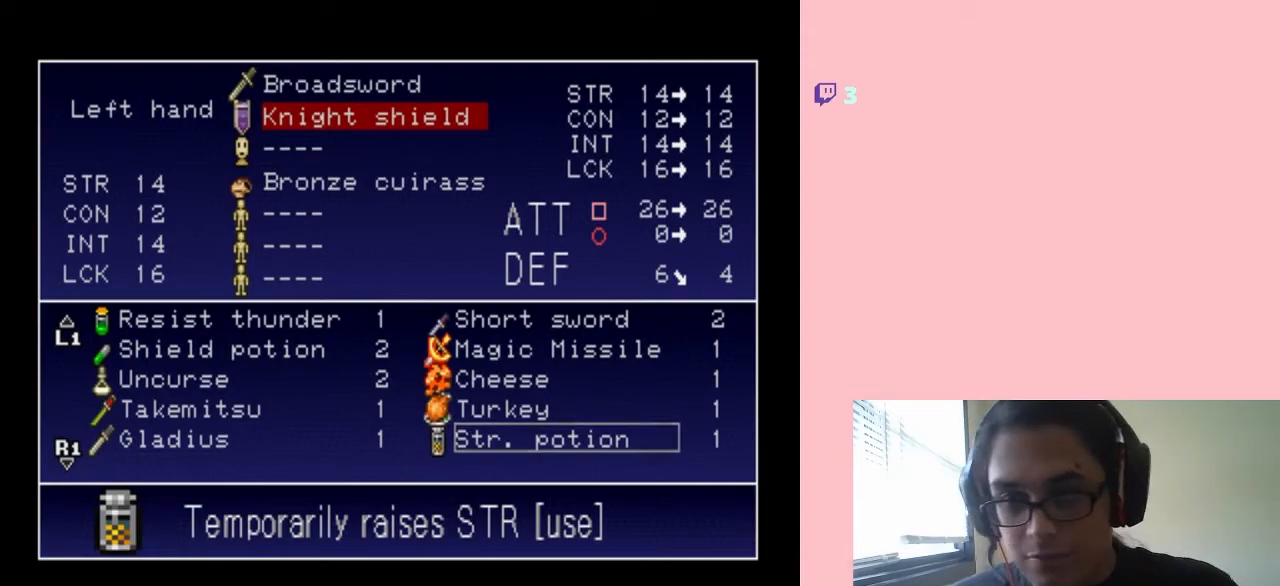
Gameplay with a controller (Nintendo layout); each line is a JSON object with the inputs held at the frame after it. "events" lists button and stick changes between this image and that frame as [ms after this image, input, new state], when the widget could be followed in between. Not read: L2 L3 R2 R3.
{"buttons": ["START"], "left_stick": "center", "right_stick": "center", "events": [[467, "START", "down"]]}
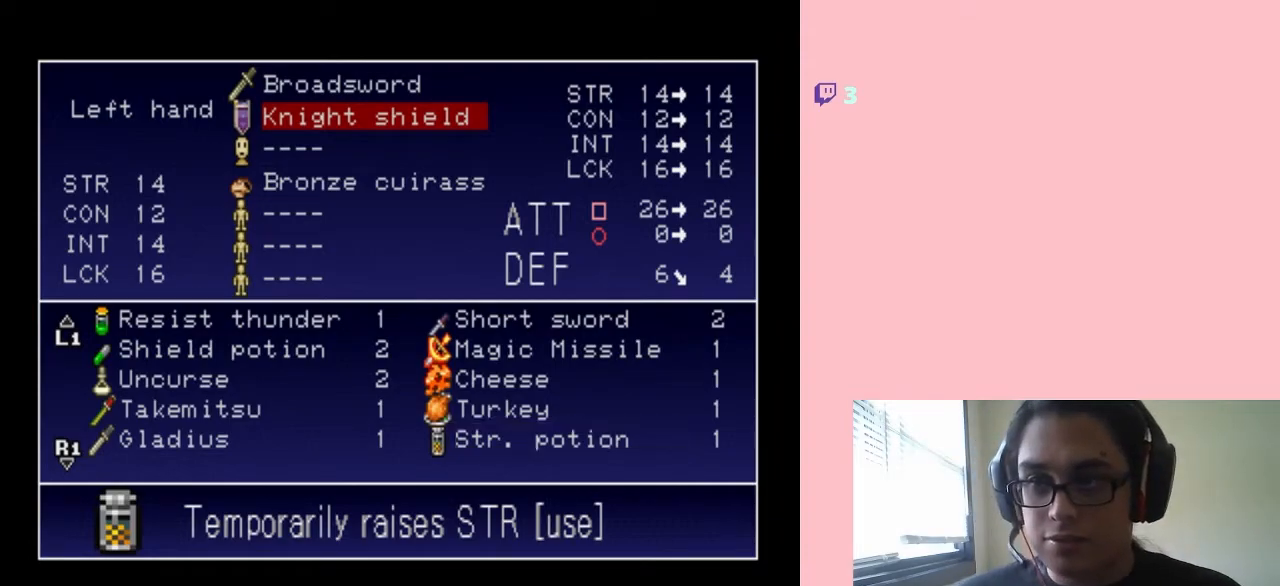
{"buttons": [], "left_stick": "center", "right_stick": "center", "events": [[117, "START", "up"]]}
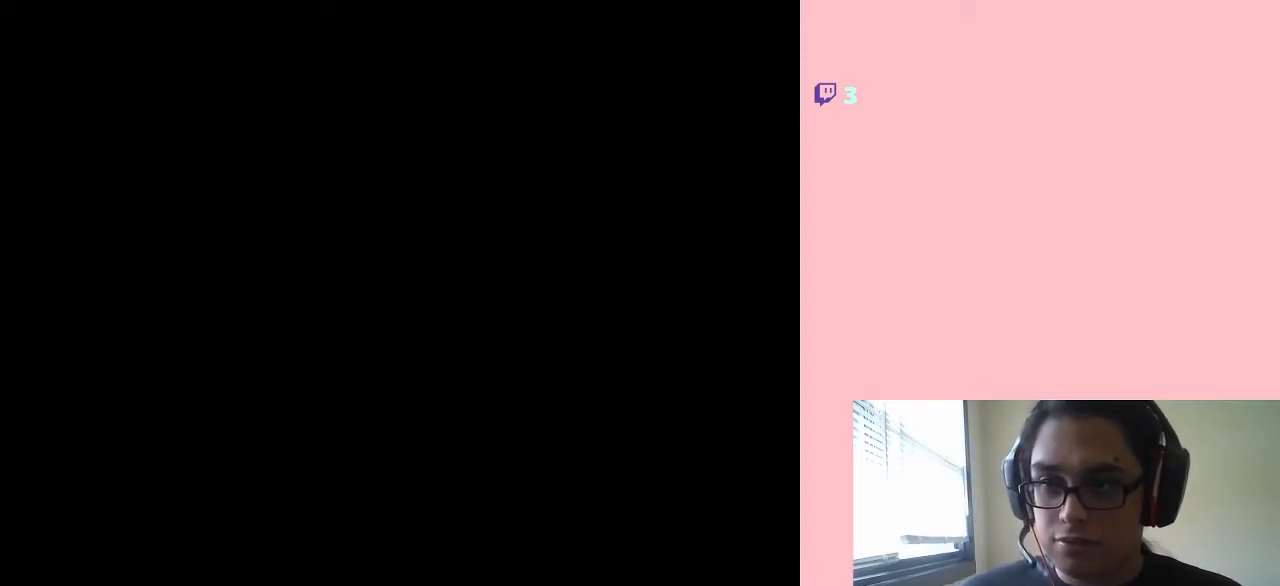
{"buttons": [], "left_stick": "center", "right_stick": "center", "events": []}
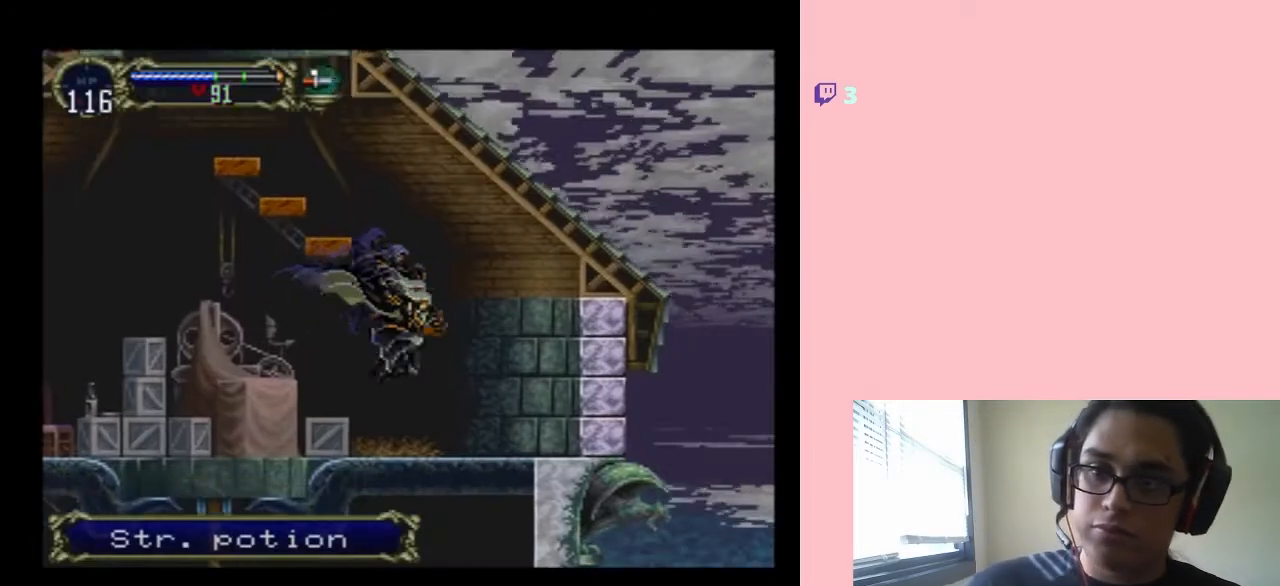
{"buttons": ["B"], "left_stick": "center", "right_stick": "center", "events": [[117, "B", "down"]]}
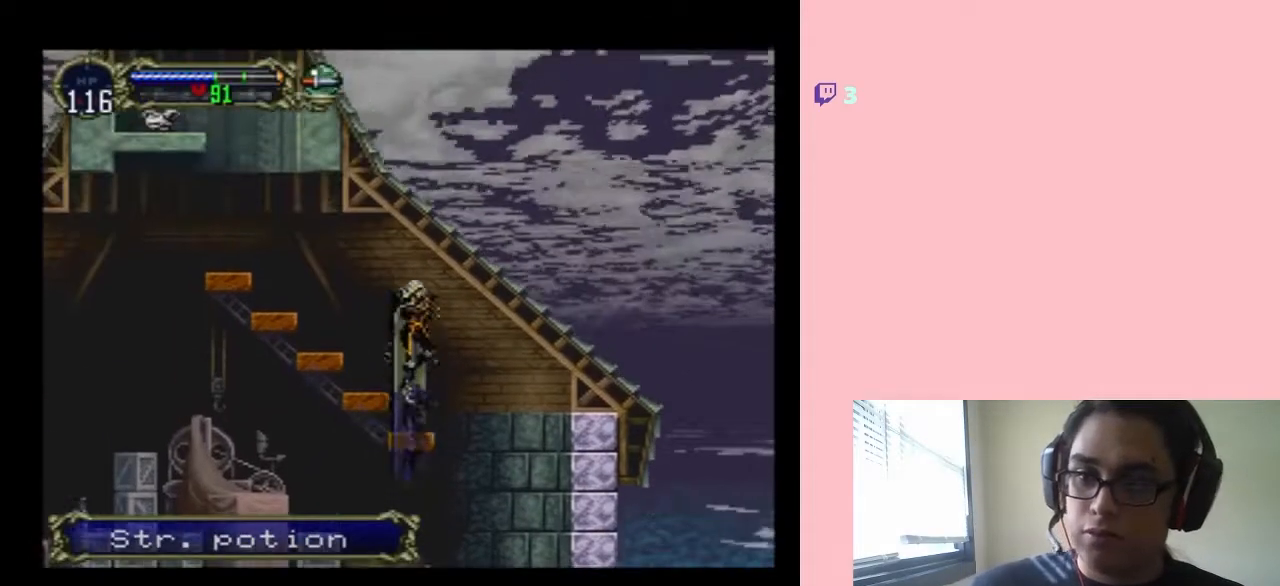
{"buttons": ["B", "DPAD_LEFT"], "left_stick": "center", "right_stick": "center", "events": [[17, "B", "up"], [133, "DPAD_LEFT", "down"], [350, "B", "down"], [350, "DPAD_LEFT", "up"], [467, "DPAD_LEFT", "down"]]}
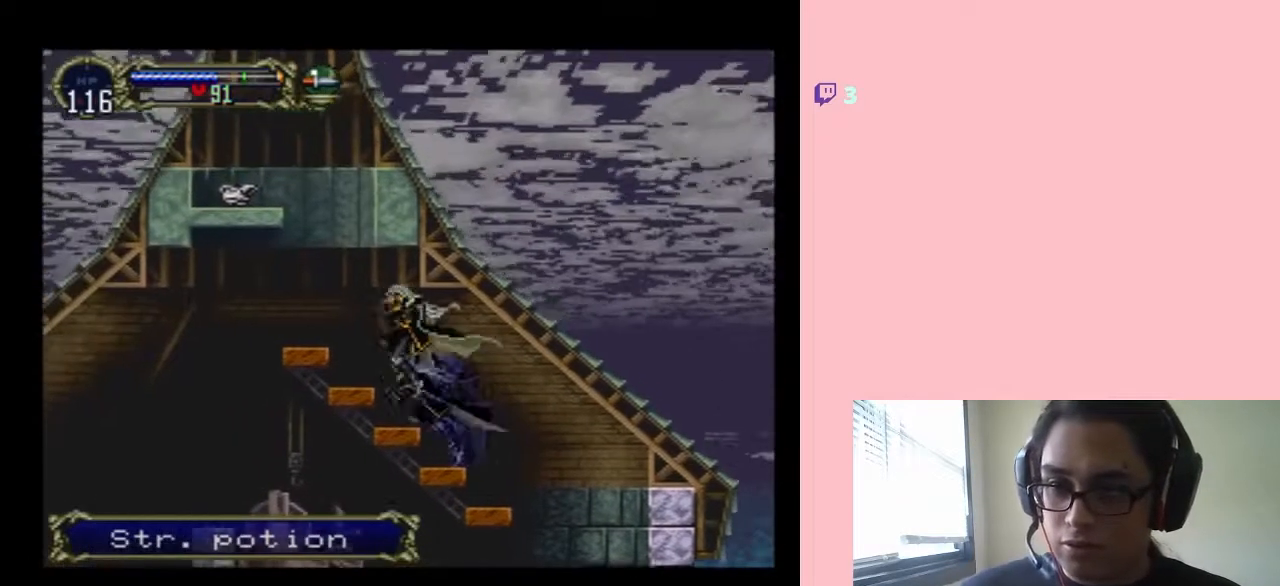
{"buttons": ["B"], "left_stick": "center", "right_stick": "center", "events": [[367, "B", "up"], [367, "DPAD_LEFT", "up"], [383, "B", "down"]]}
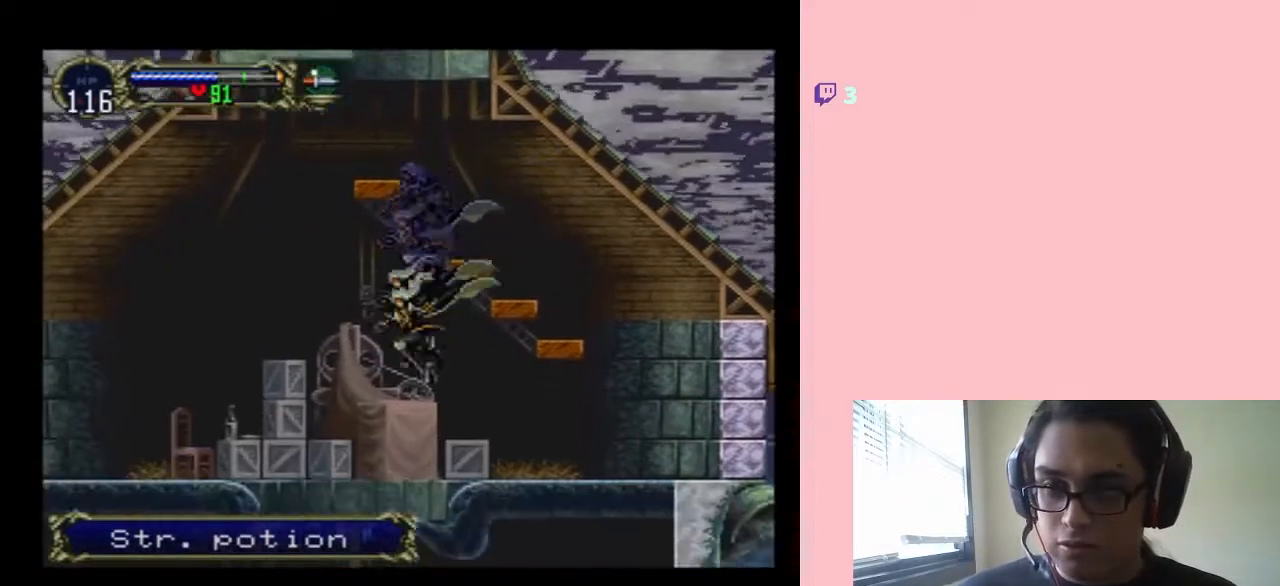
{"buttons": ["B"], "left_stick": "center", "right_stick": "center", "events": [[100, "DPAD_RIGHT", "down"], [200, "B", "up"], [283, "B", "down"], [383, "DPAD_RIGHT", "up"]]}
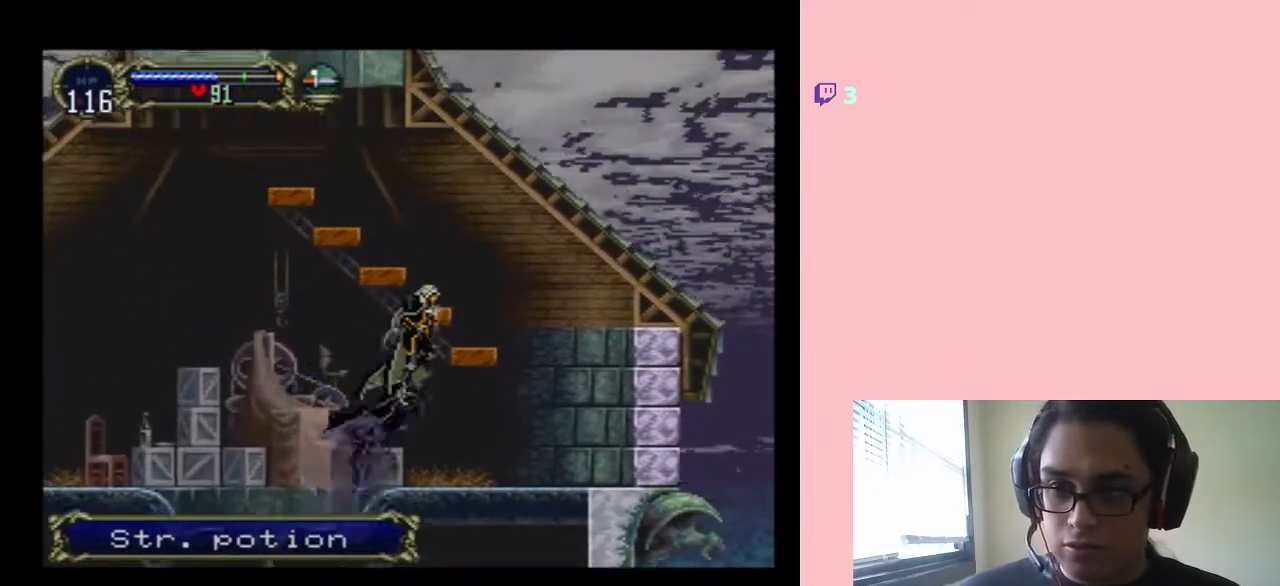
{"buttons": [], "left_stick": "center", "right_stick": "center", "events": [[167, "B", "up"], [267, "DPAD_LEFT", "down"], [350, "DPAD_LEFT", "up"]]}
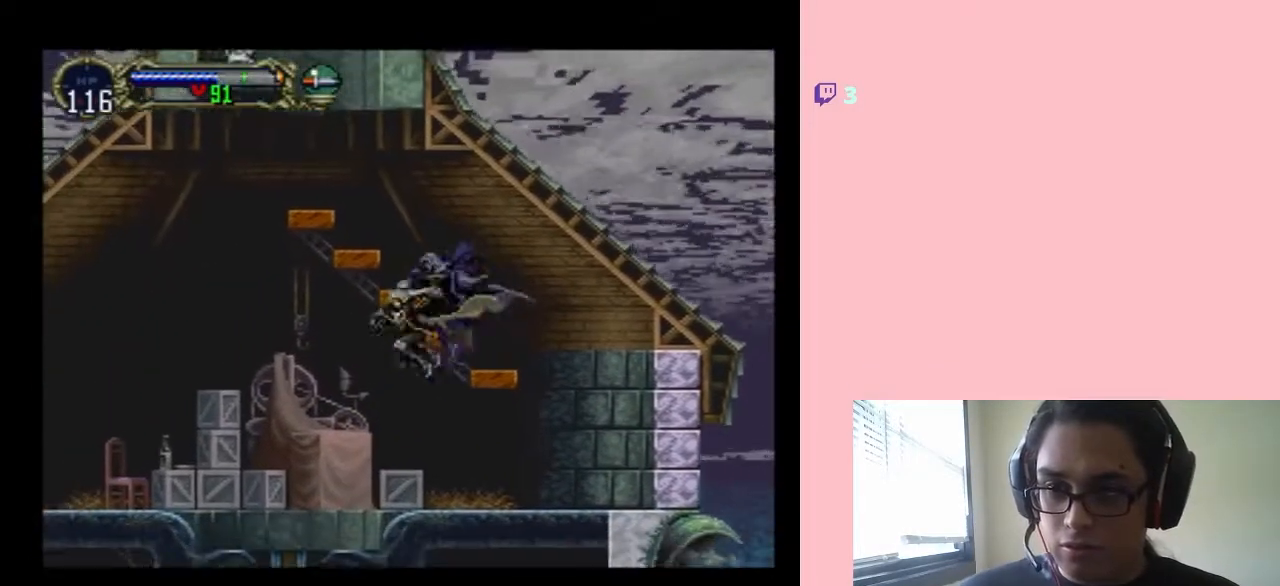
{"buttons": ["B", "DPAD_RIGHT"], "left_stick": "center", "right_stick": "center", "events": [[33, "B", "down"], [217, "DPAD_RIGHT", "down"]]}
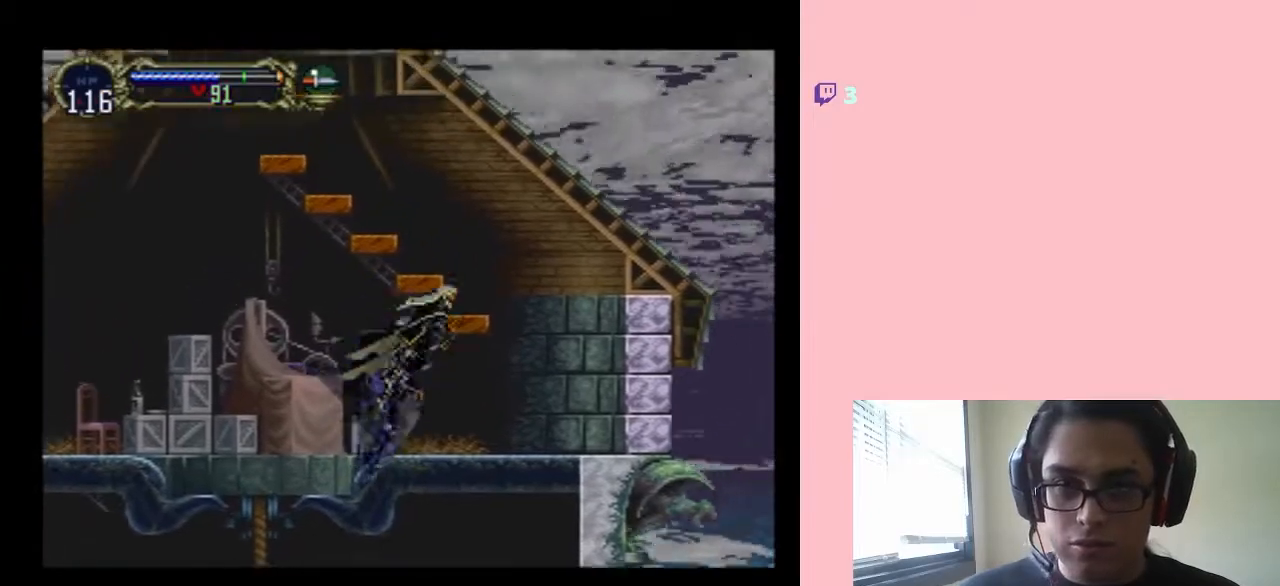
{"buttons": [], "left_stick": "center", "right_stick": "center", "events": [[33, "DPAD_RIGHT", "up"], [133, "B", "up"], [317, "DPAD_LEFT", "down"], [417, "DPAD_LEFT", "up"]]}
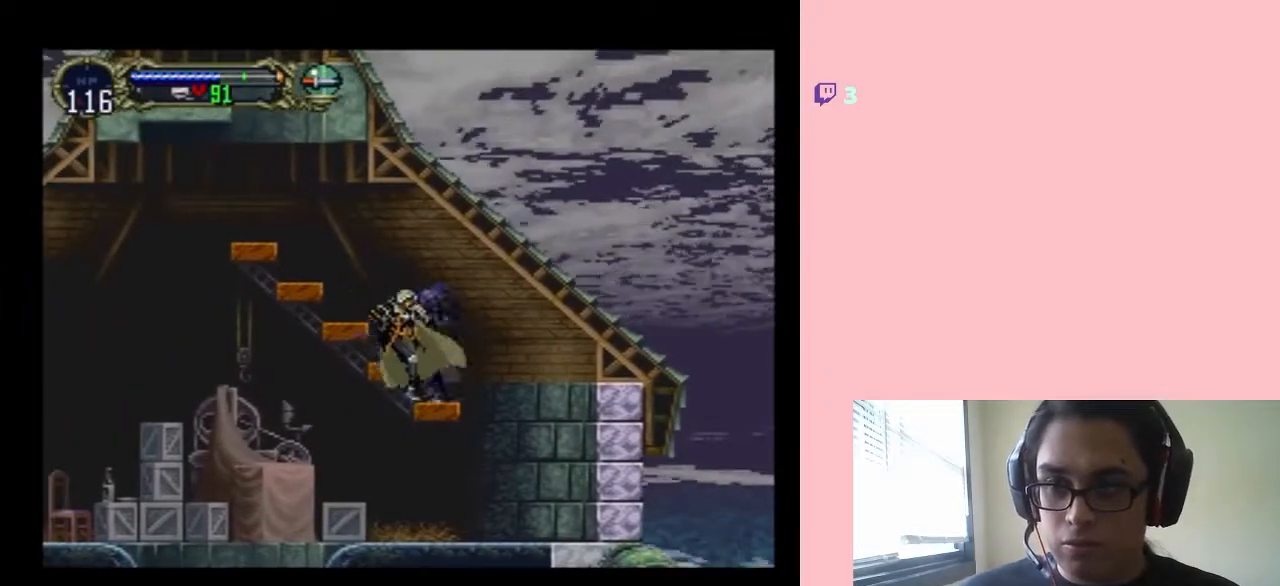
{"buttons": [], "left_stick": "center", "right_stick": "center", "events": [[33, "B", "down"], [133, "B", "up"], [183, "DPAD_LEFT", "down"], [283, "DPAD_LEFT", "up"]]}
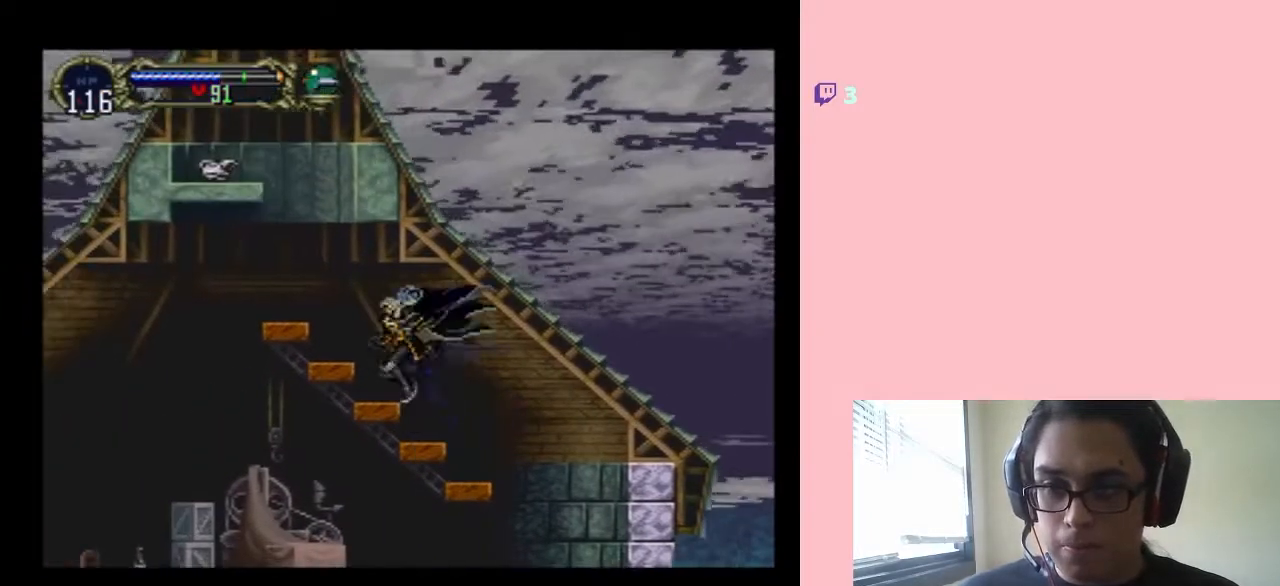
{"buttons": [], "left_stick": "center", "right_stick": "center", "events": [[100, "B", "down"], [167, "B", "up"], [167, "DPAD_LEFT", "down"], [283, "DPAD_LEFT", "up"]]}
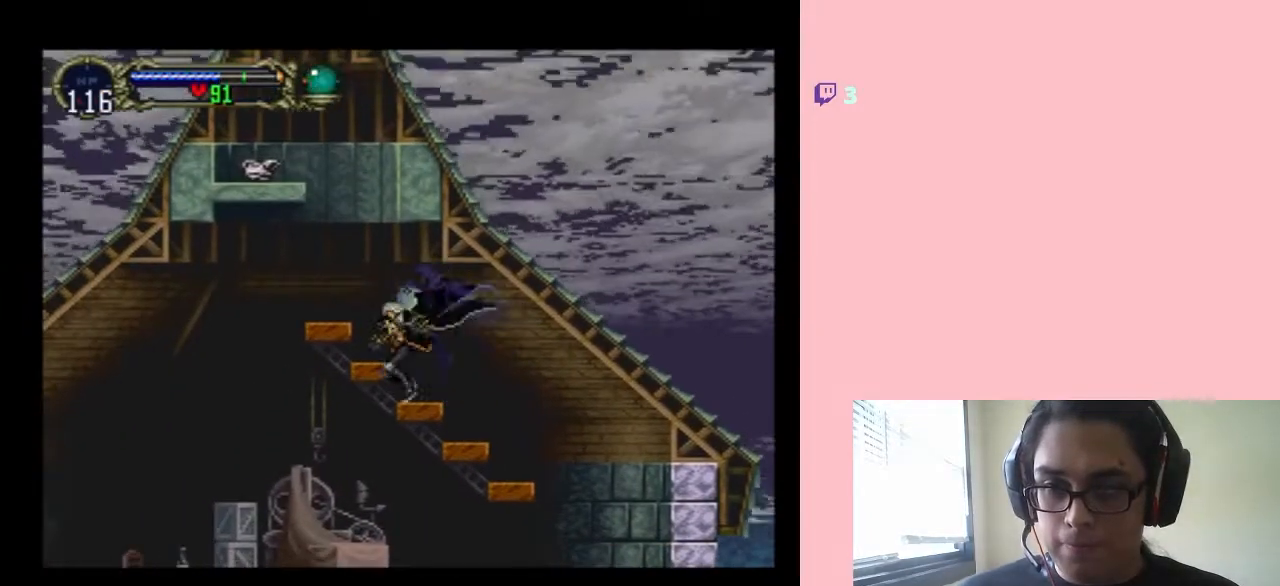
{"buttons": [], "left_stick": "center", "right_stick": "center", "events": [[100, "B", "down"], [217, "B", "up"], [217, "DPAD_LEFT", "down"], [350, "DPAD_LEFT", "up"]]}
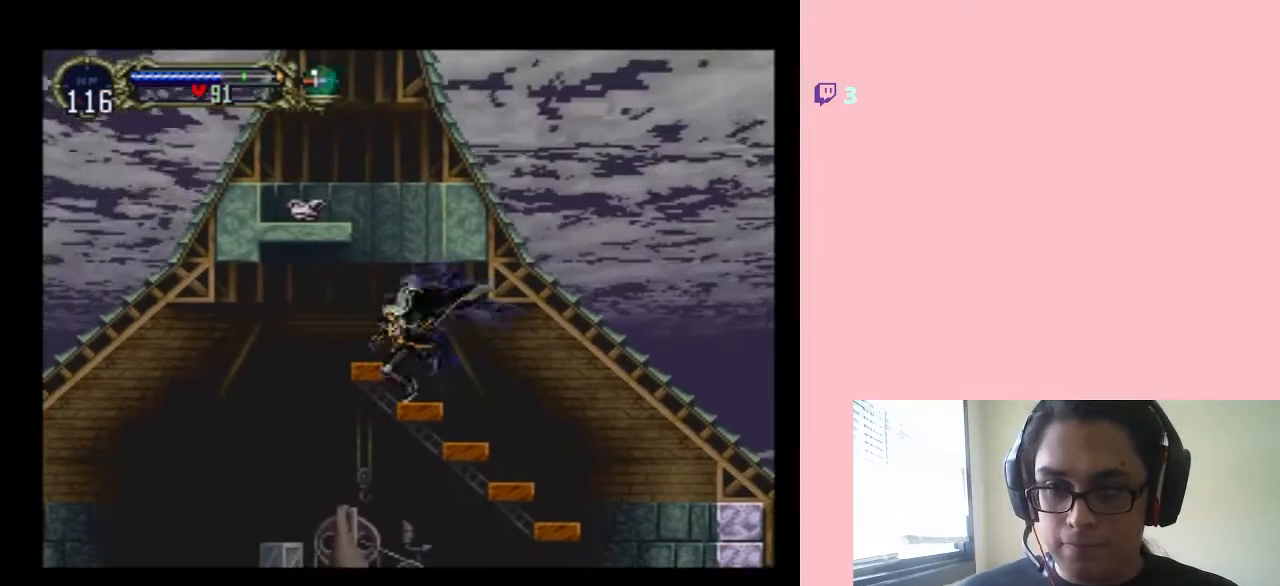
{"buttons": [], "left_stick": "center", "right_stick": "center", "events": [[83, "B", "down"], [267, "DPAD_LEFT", "down"], [283, "B", "up"], [350, "DPAD_LEFT", "up"]]}
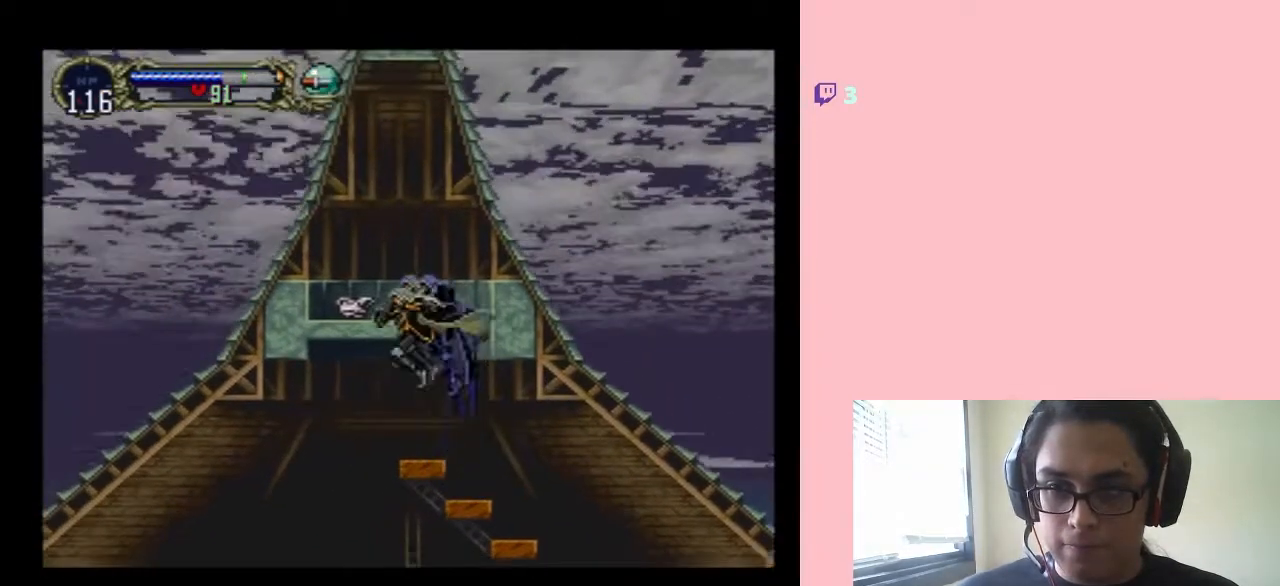
{"buttons": ["B", "DPAD_RIGHT"], "left_stick": "center", "right_stick": "center", "events": [[250, "B", "down"], [500, "DPAD_RIGHT", "down"]]}
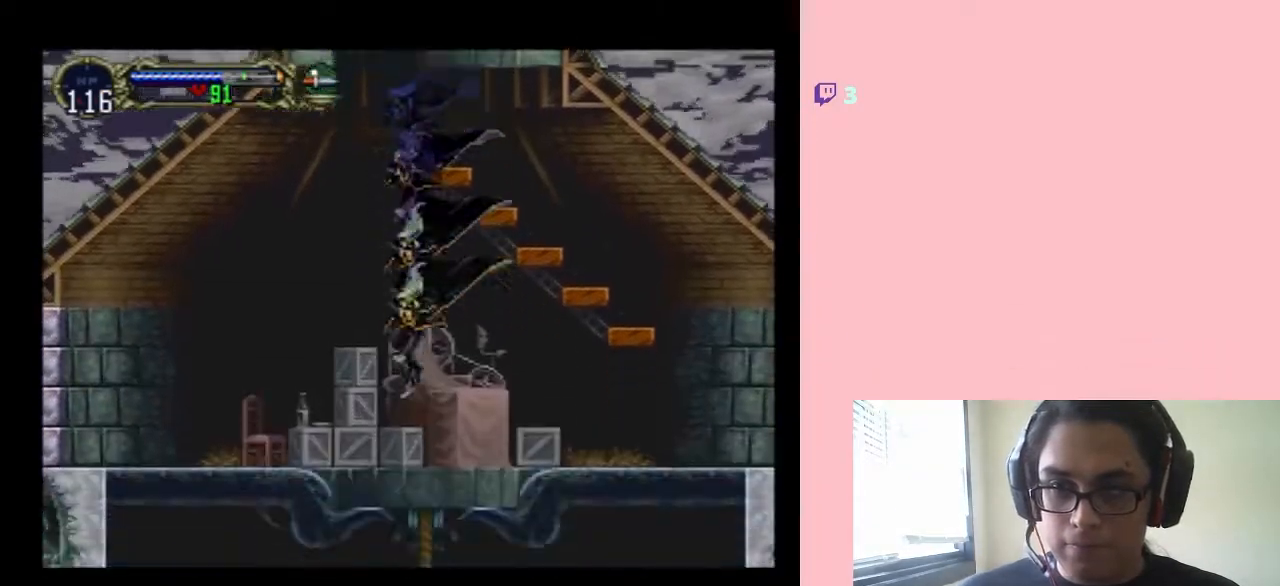
{"buttons": ["B"], "left_stick": "center", "right_stick": "center", "events": [[133, "B", "up"], [233, "B", "down"], [267, "DPAD_RIGHT", "up"]]}
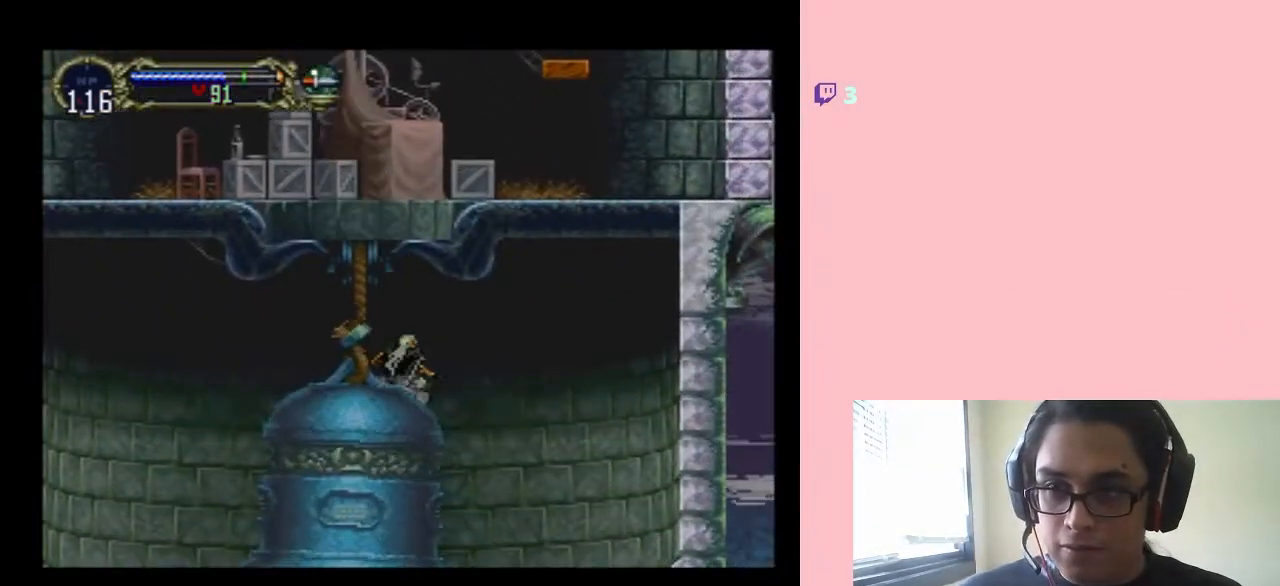
{"buttons": ["B"], "left_stick": "center", "right_stick": "center", "events": [[150, "B", "up"], [167, "DPAD_LEFT", "down"], [367, "B", "down"], [400, "DPAD_LEFT", "up"]]}
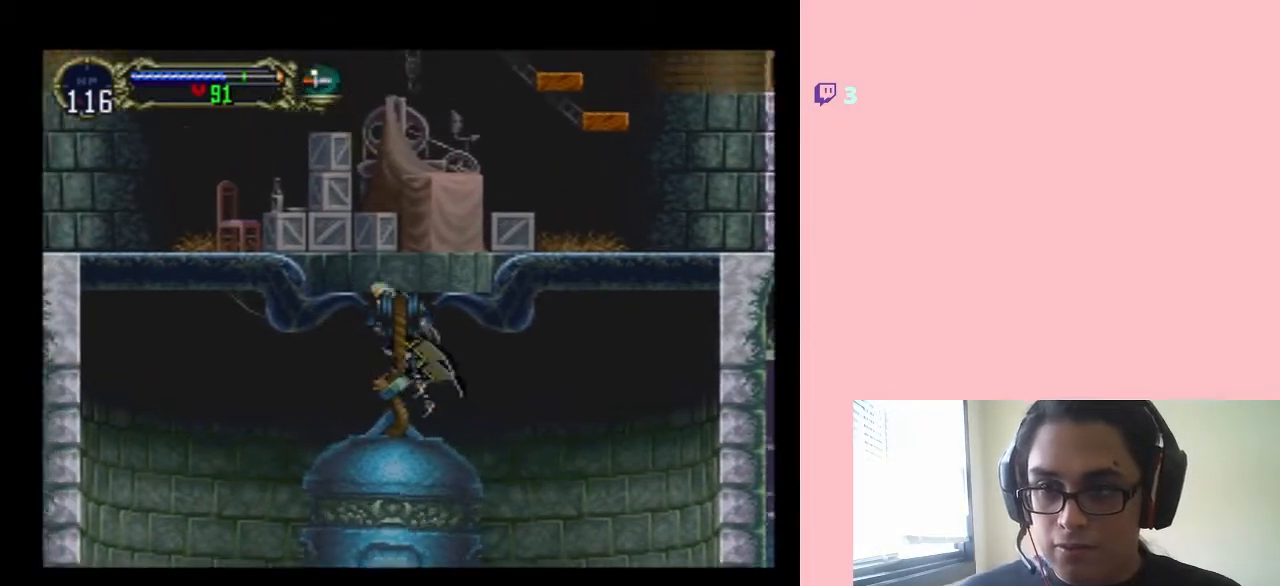
{"buttons": ["B", "DPAD_RIGHT"], "left_stick": "center", "right_stick": "center", "events": [[50, "DPAD_RIGHT", "down"]]}
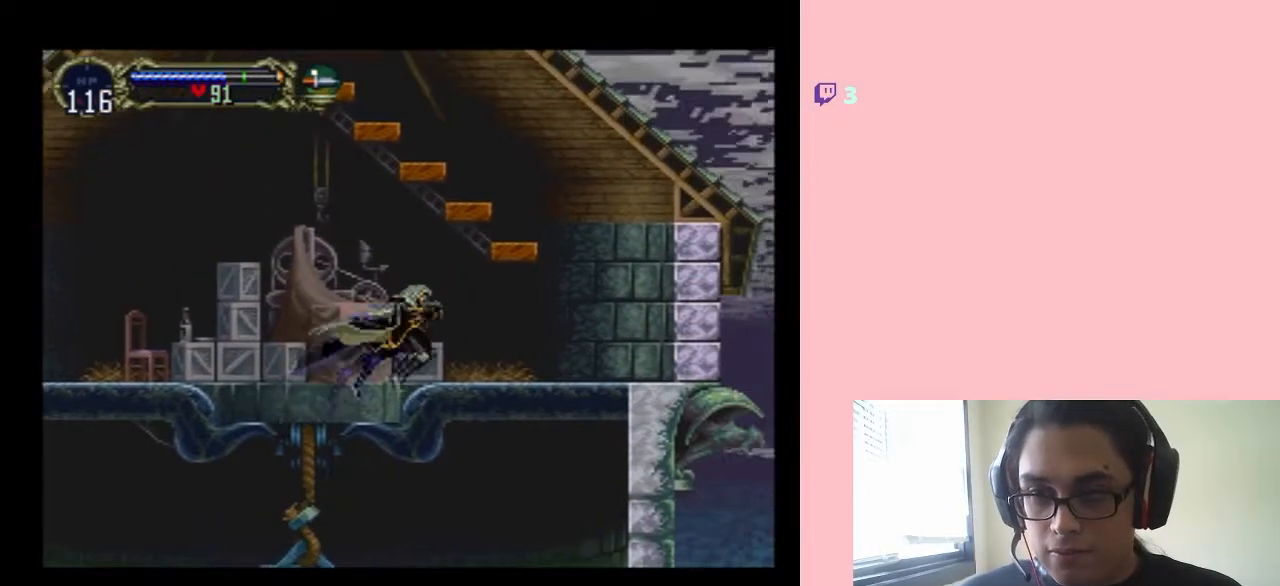
{"buttons": ["B"], "left_stick": "center", "right_stick": "center", "events": [[33, "B", "up"], [133, "B", "down"], [183, "DPAD_RIGHT", "up"]]}
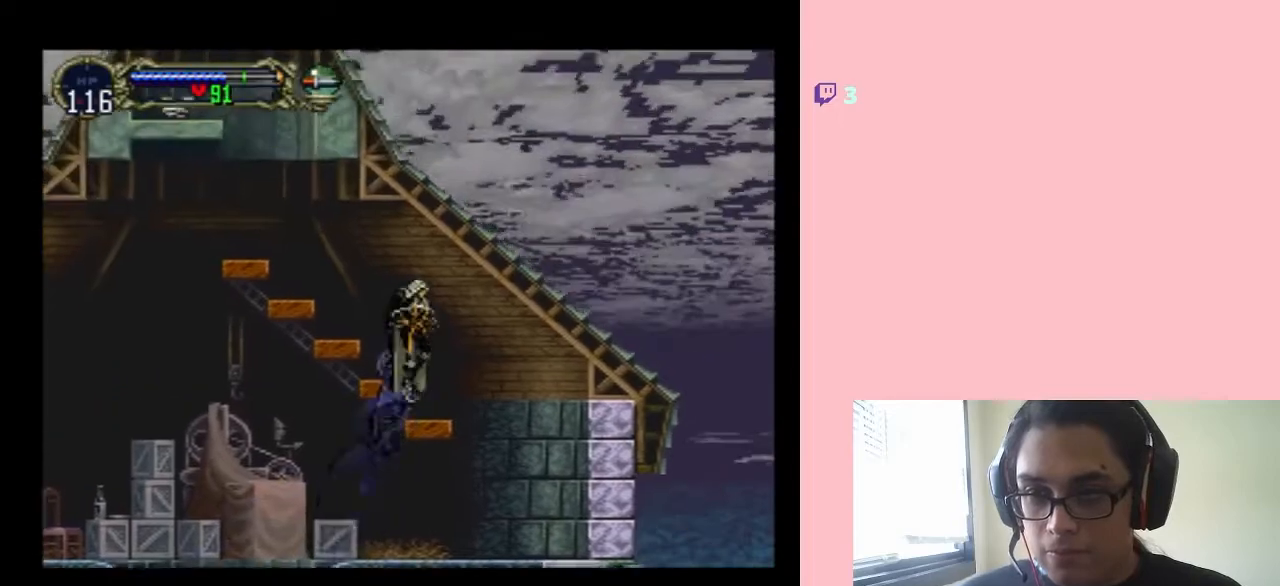
{"buttons": ["DPAD_LEFT"], "left_stick": "center", "right_stick": "center", "events": [[67, "DPAD_LEFT", "down"], [133, "B", "up"], [200, "DPAD_LEFT", "up"], [350, "B", "down"], [417, "DPAD_LEFT", "down"], [467, "B", "up"]]}
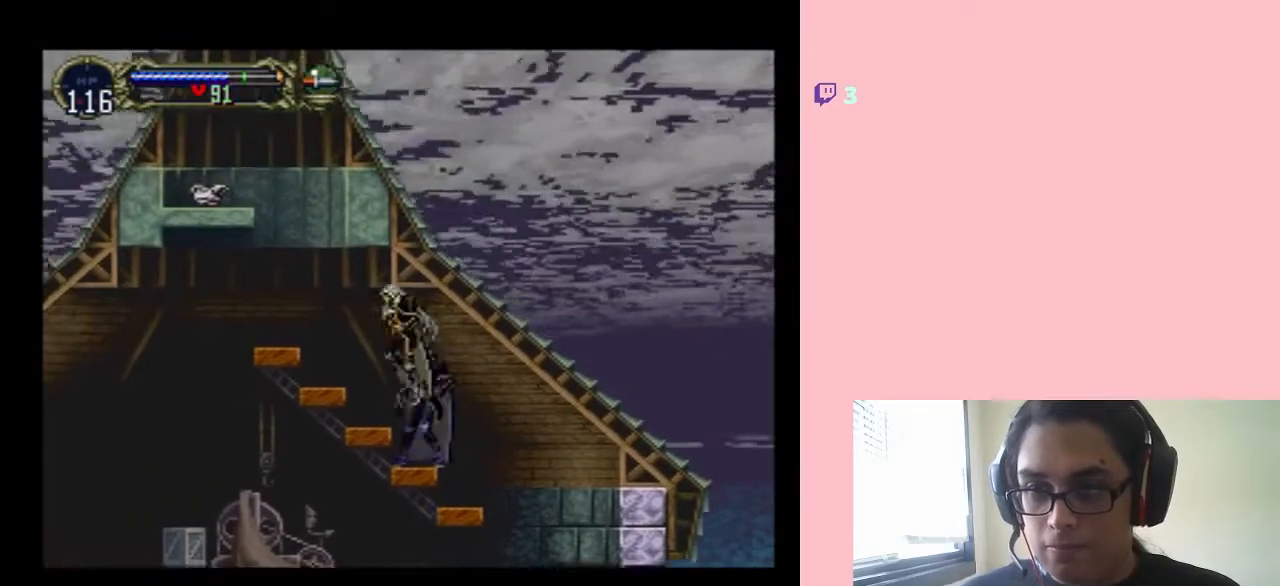
{"buttons": ["B", "DPAD_LEFT"], "left_stick": "center", "right_stick": "center", "events": [[133, "DPAD_LEFT", "up"], [450, "B", "down"], [483, "DPAD_LEFT", "down"]]}
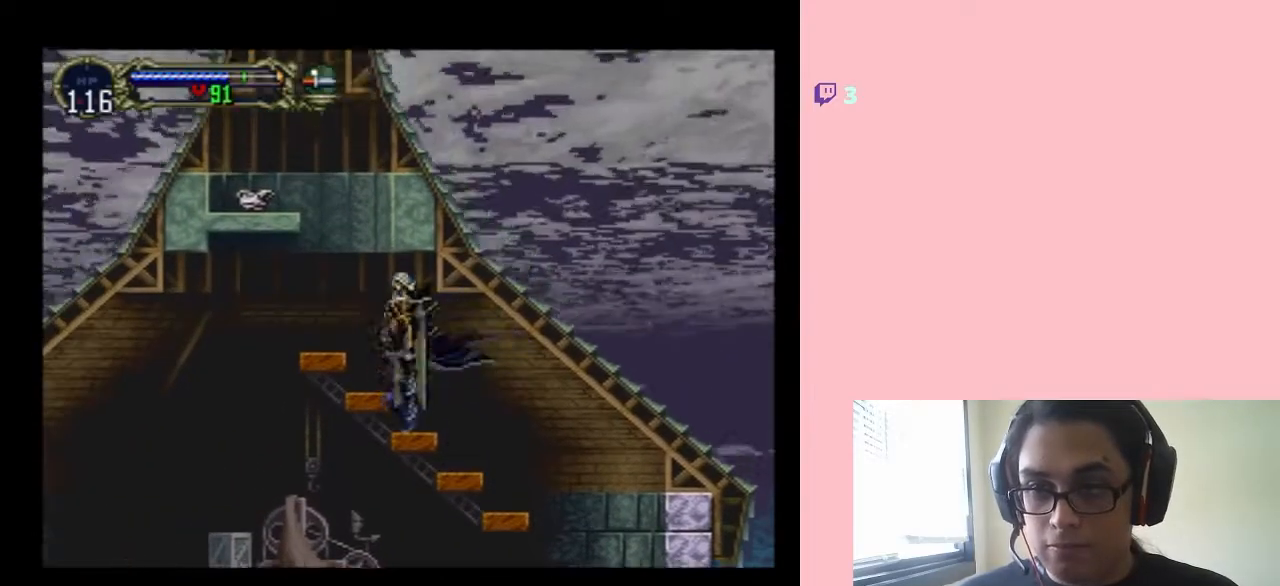
{"buttons": [], "left_stick": "center", "right_stick": "center", "events": [[17, "B", "up"], [133, "DPAD_LEFT", "up"]]}
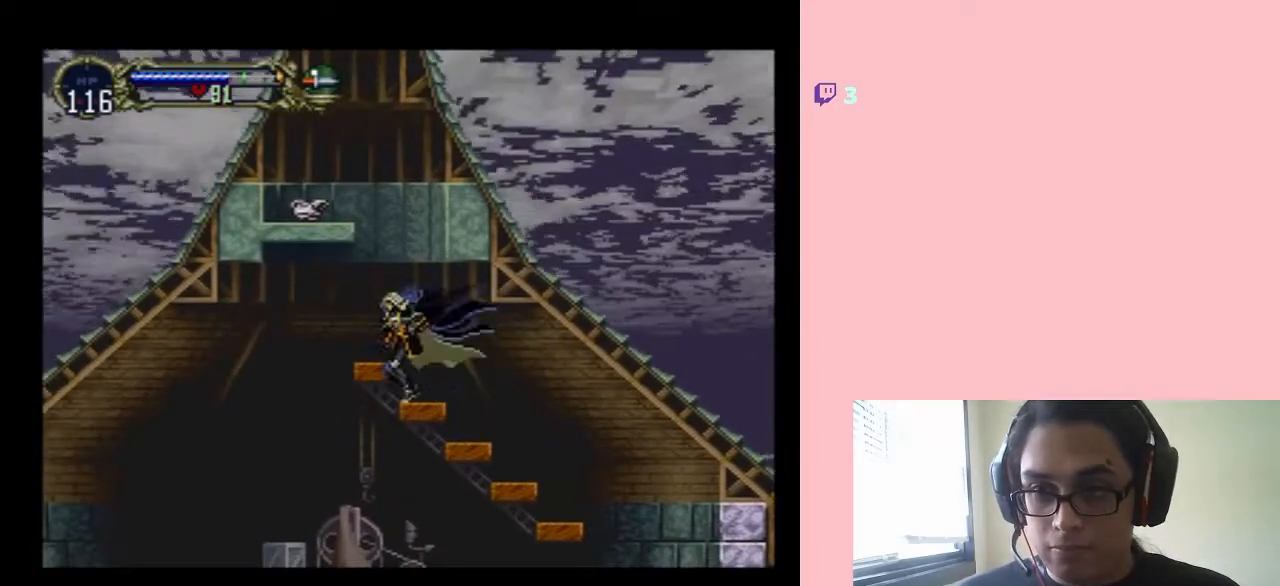
{"buttons": ["DPAD_RIGHT"], "left_stick": "center", "right_stick": "center", "events": [[33, "B", "down"], [100, "DPAD_LEFT", "down"], [133, "B", "up"], [183, "DPAD_LEFT", "up"], [417, "DPAD_RIGHT", "down"]]}
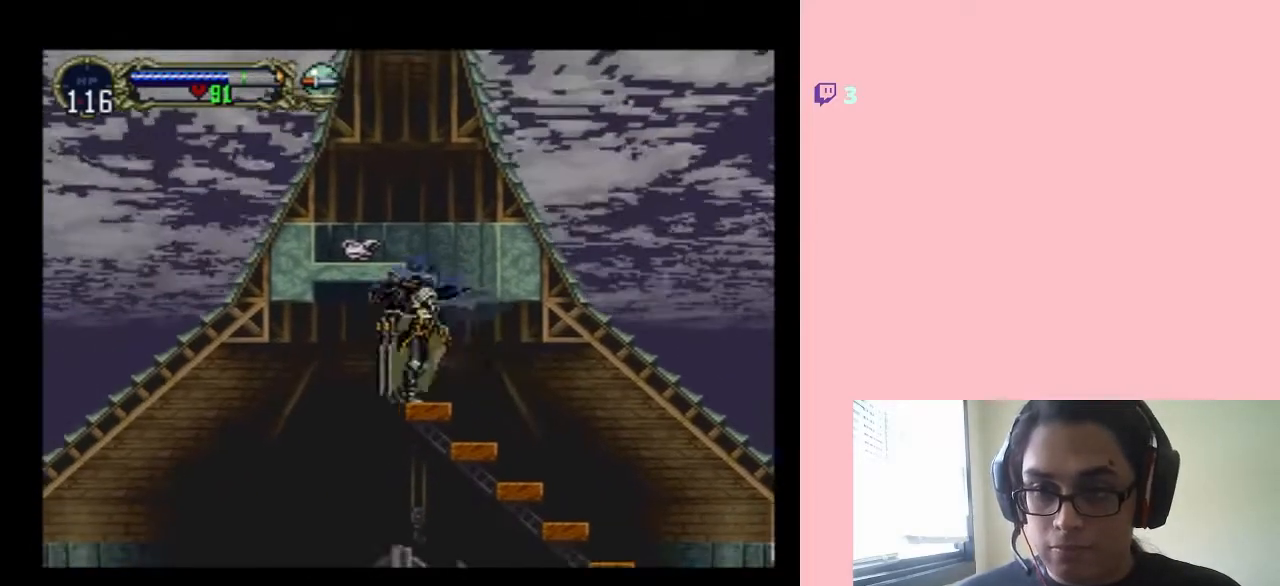
{"buttons": ["B"], "left_stick": "center", "right_stick": "center", "events": [[17, "DPAD_RIGHT", "up"], [350, "B", "down"]]}
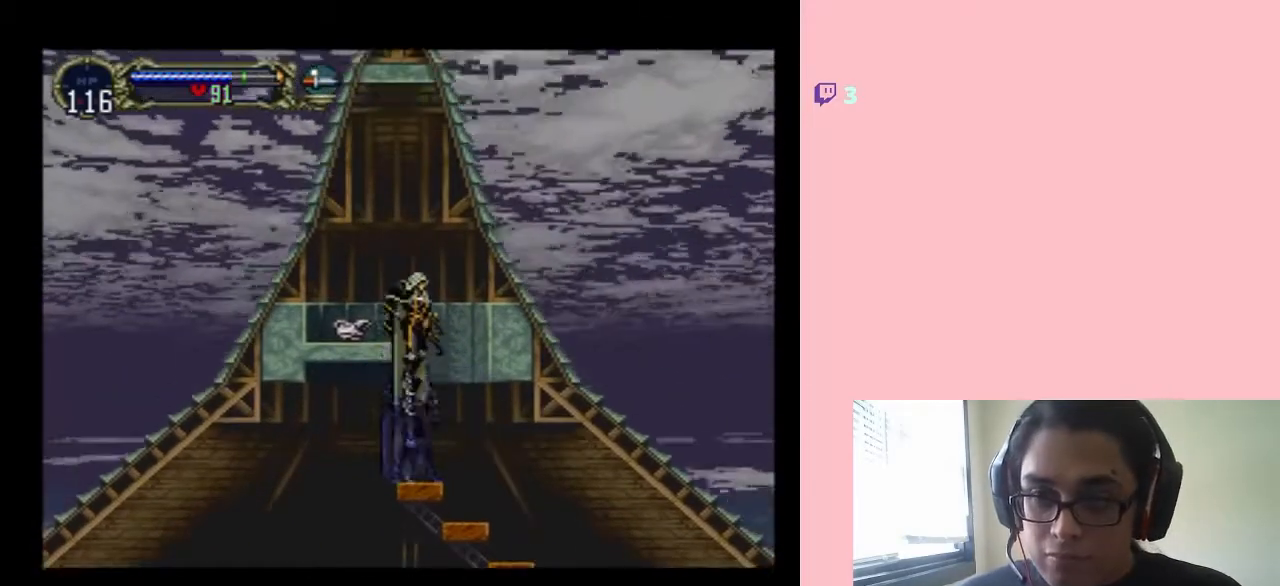
{"buttons": [], "left_stick": "center", "right_stick": "center", "events": [[217, "DPAD_LEFT", "down"], [417, "B", "up"], [417, "DPAD_LEFT", "up"]]}
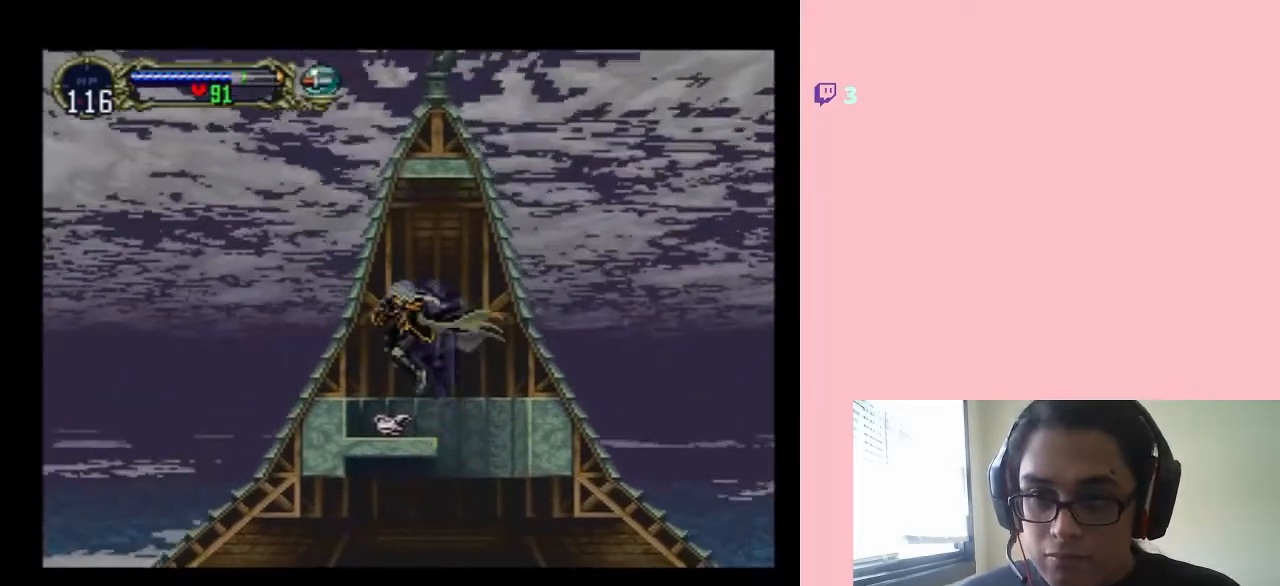
{"buttons": [], "left_stick": "center", "right_stick": "center", "events": []}
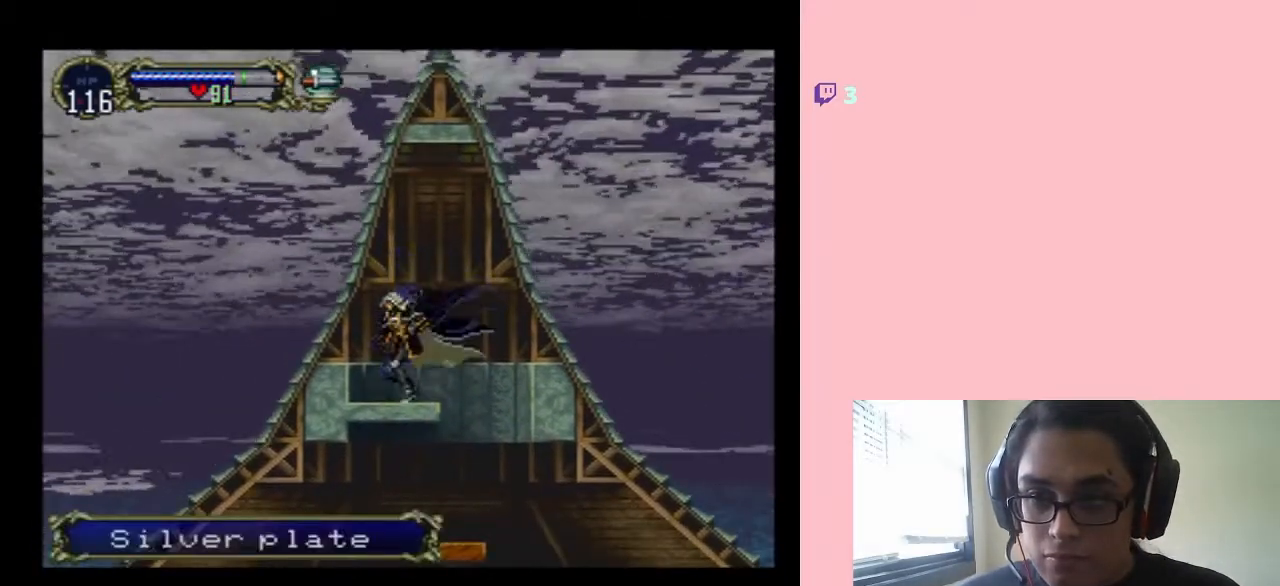
{"buttons": ["B"], "left_stick": "center", "right_stick": "center", "events": [[100, "DPAD_RIGHT", "down"], [183, "B", "down"], [250, "DPAD_RIGHT", "up"]]}
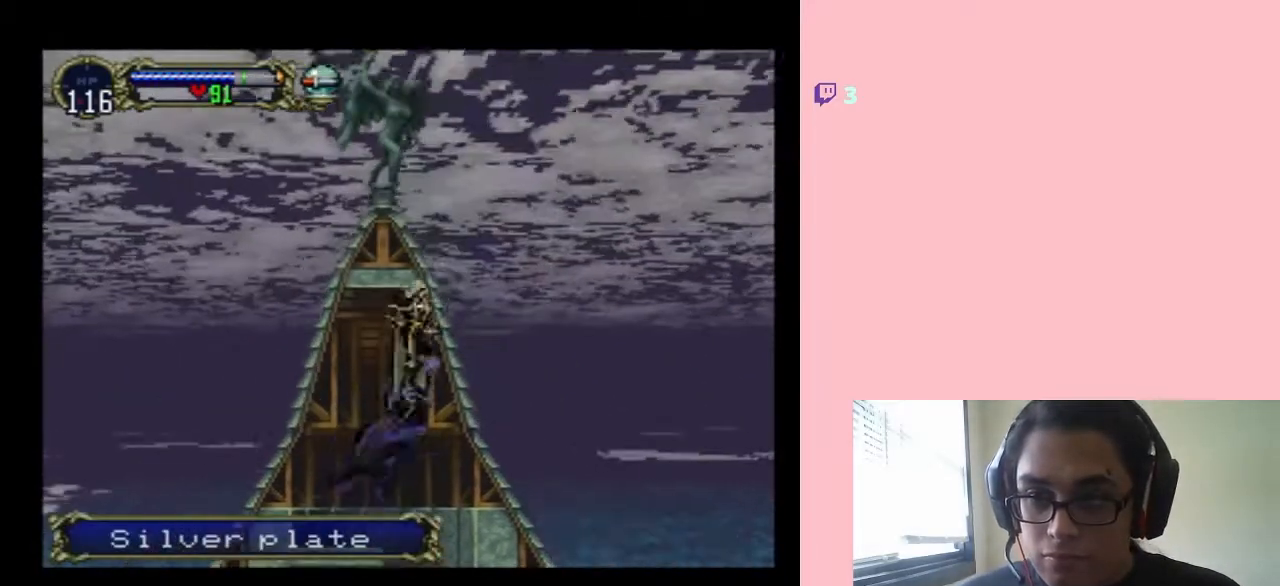
{"buttons": [], "left_stick": "center", "right_stick": "center", "events": [[200, "DPAD_LEFT", "down"], [350, "DPAD_LEFT", "up"], [417, "B", "up"]]}
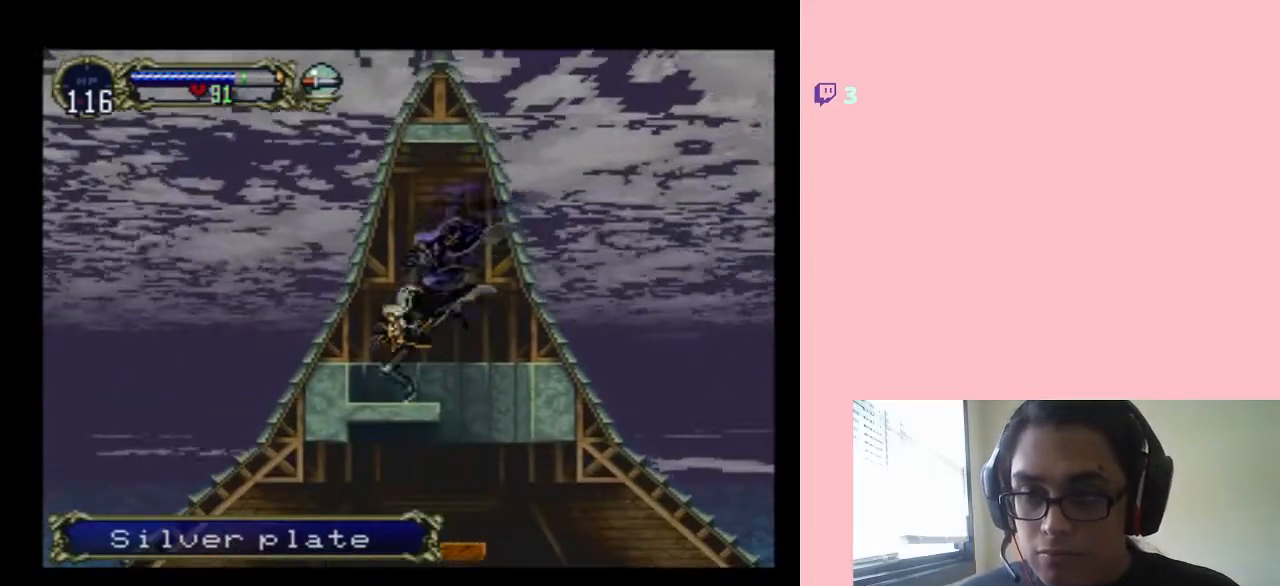
{"buttons": [], "left_stick": "center", "right_stick": "center", "events": [[67, "START", "down"], [217, "START", "up"]]}
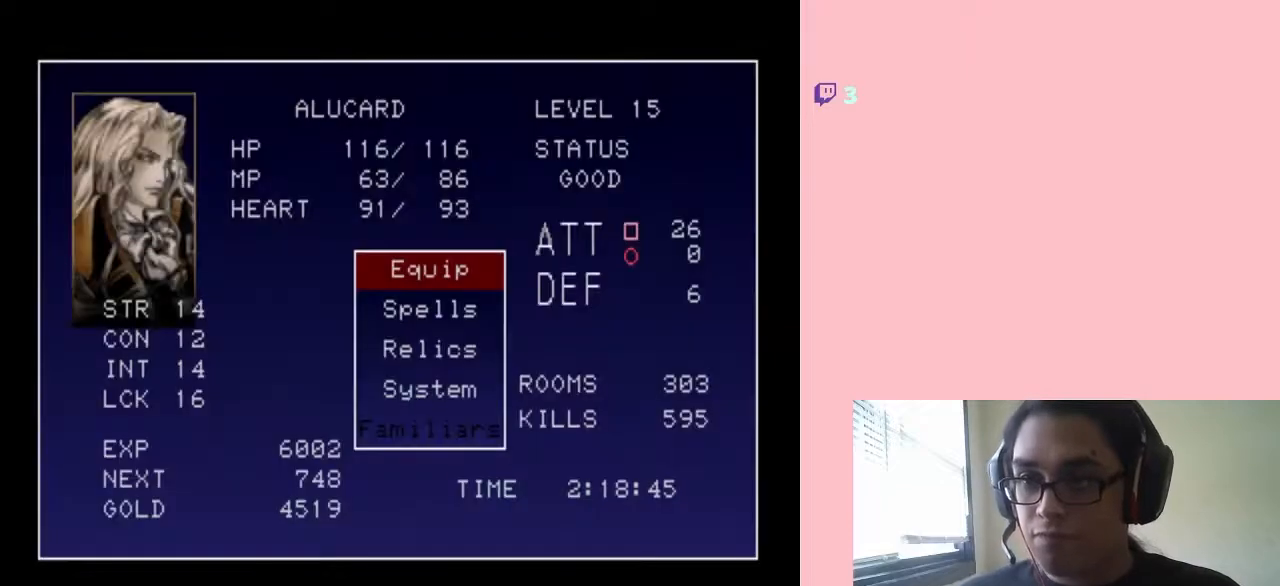
{"buttons": [], "left_stick": "center", "right_stick": "center", "events": [[350, "DPAD_DOWN", "down"], [467, "DPAD_DOWN", "up"]]}